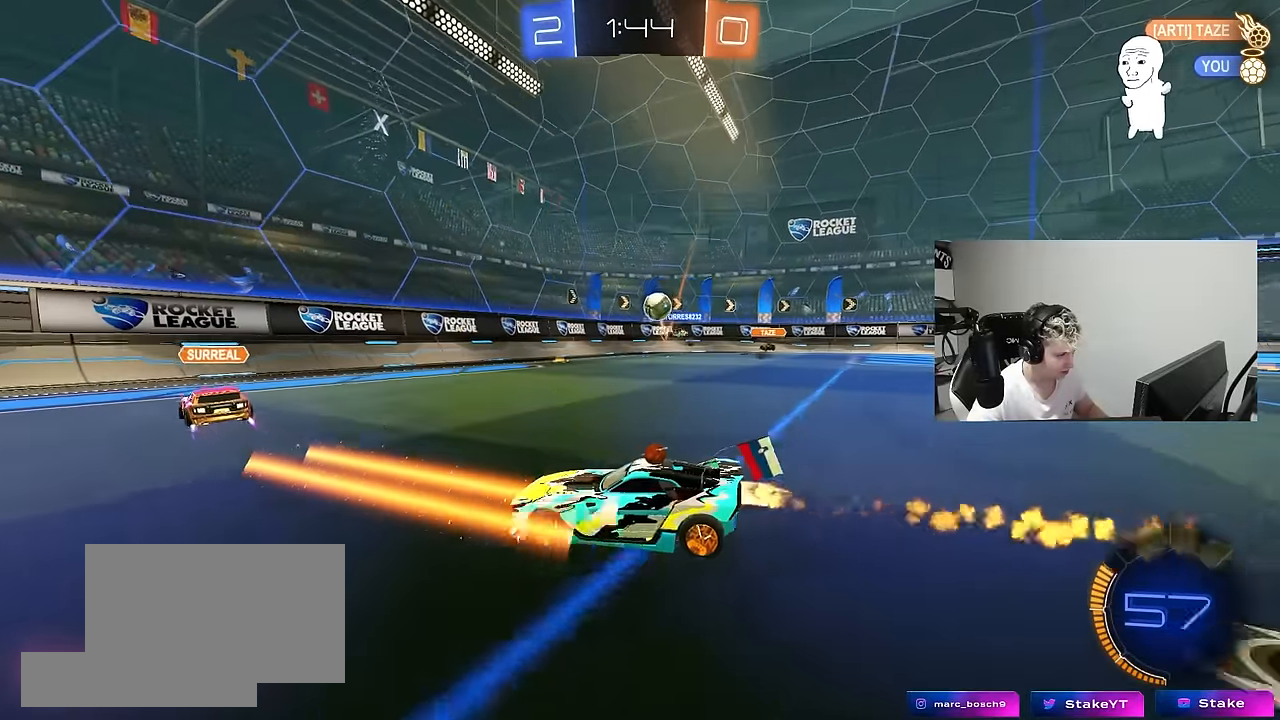
Gameplay with keyboard and mouse; each line is a JSON object with the keys and mouse buttons held at the frame after it. "events" lists presses ("down") and releases ("up") of "1", "2", "3", "4", "5", "a", "alt", "c", "caps_lock", "ctrl", "d", "e", "f", "g", "q", "r", "s", "shift", "space", "t", "tab", "v", "w", "x", "z", "mouse_left", "mouse_wheel" and "mouse_right" between this image and that frame as [ms after this image, input, new state], when the widget could be followed in between. "mouse_left", "mouse_wheel", "mouse_right" = the "left", "wheel", "right" buttons of the "mouse" list. No other keys are recorded. "wheel" means that the mouse wheel is clicked or scrolled. "mouse_move" is the direction in which the mouse moves at that frame (one of eight, or "still"), when it could be read.
{"keys": ["w"], "mouse": [], "mouse_move": "still", "events": [[17, "a", "up"], [67, "mouse_left", "up"], [200, "d", "down"], [300, "d", "up"]]}
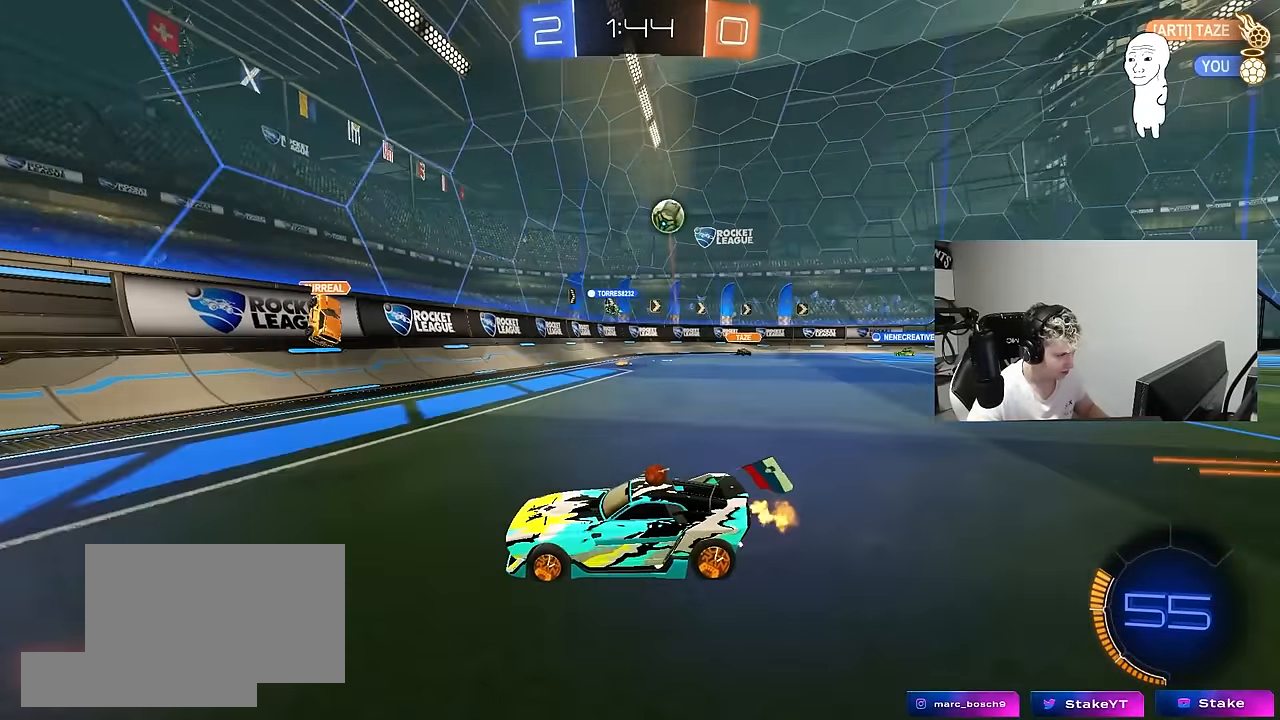
{"keys": ["a", "w"], "mouse": [], "mouse_move": "still", "events": [[83, "a", "down"], [133, "shift", "down"], [217, "shift", "up"]]}
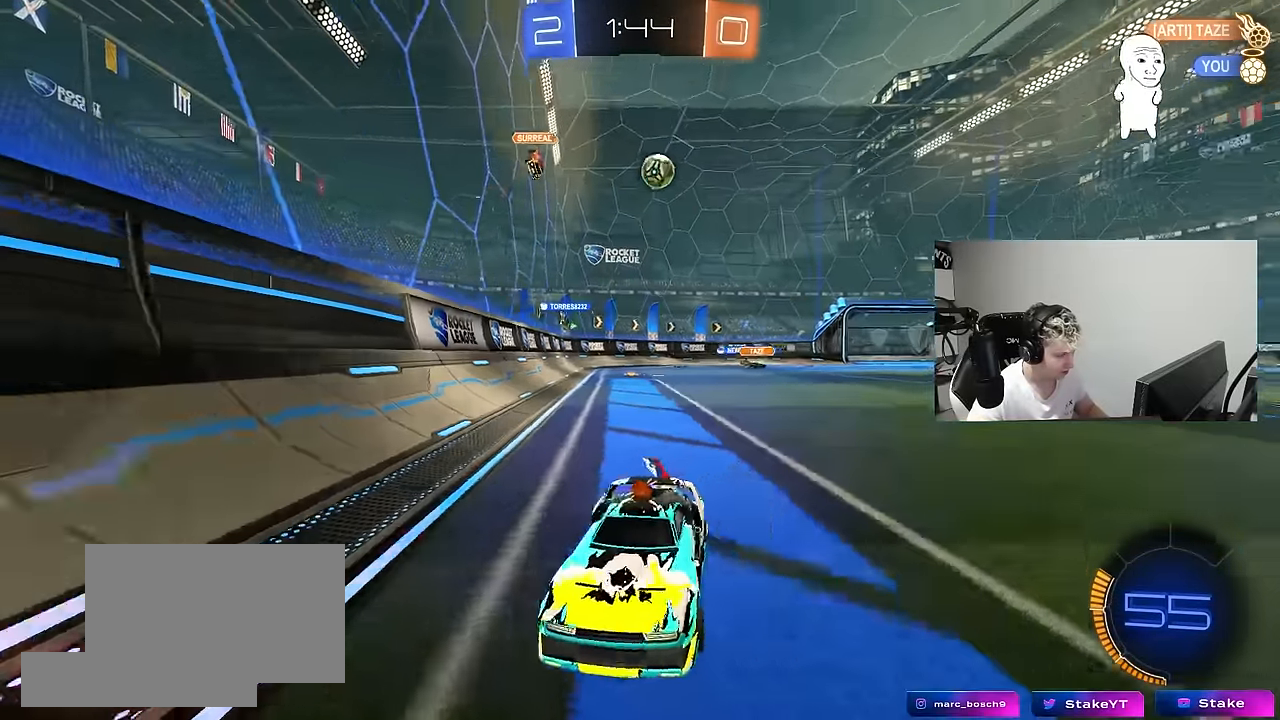
{"keys": ["a", "w"], "mouse": [], "mouse_move": "still", "events": [[100, "shift", "down"], [183, "shift", "up"]]}
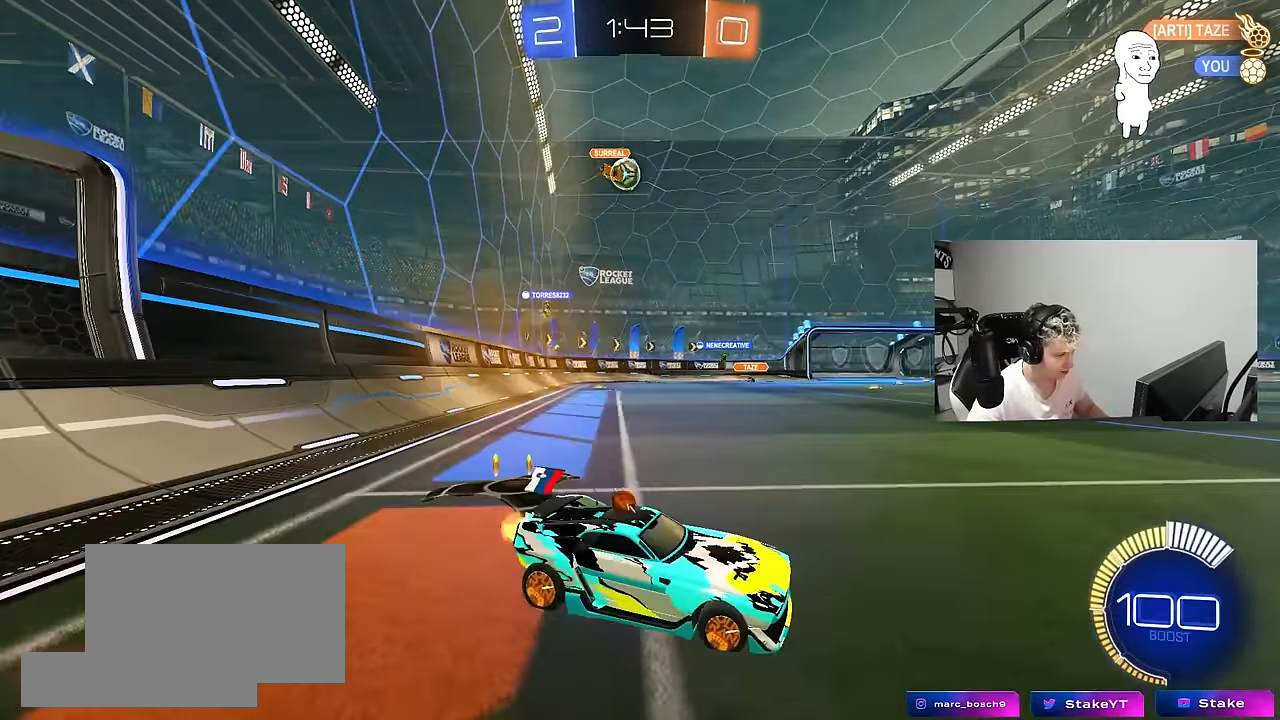
{"keys": ["d", "w"], "mouse": ["left", "right"], "mouse_move": "still", "events": [[117, "mouse_left", "down"], [433, "a", "up"], [483, "d", "down"], [483, "mouse_right", "down"]]}
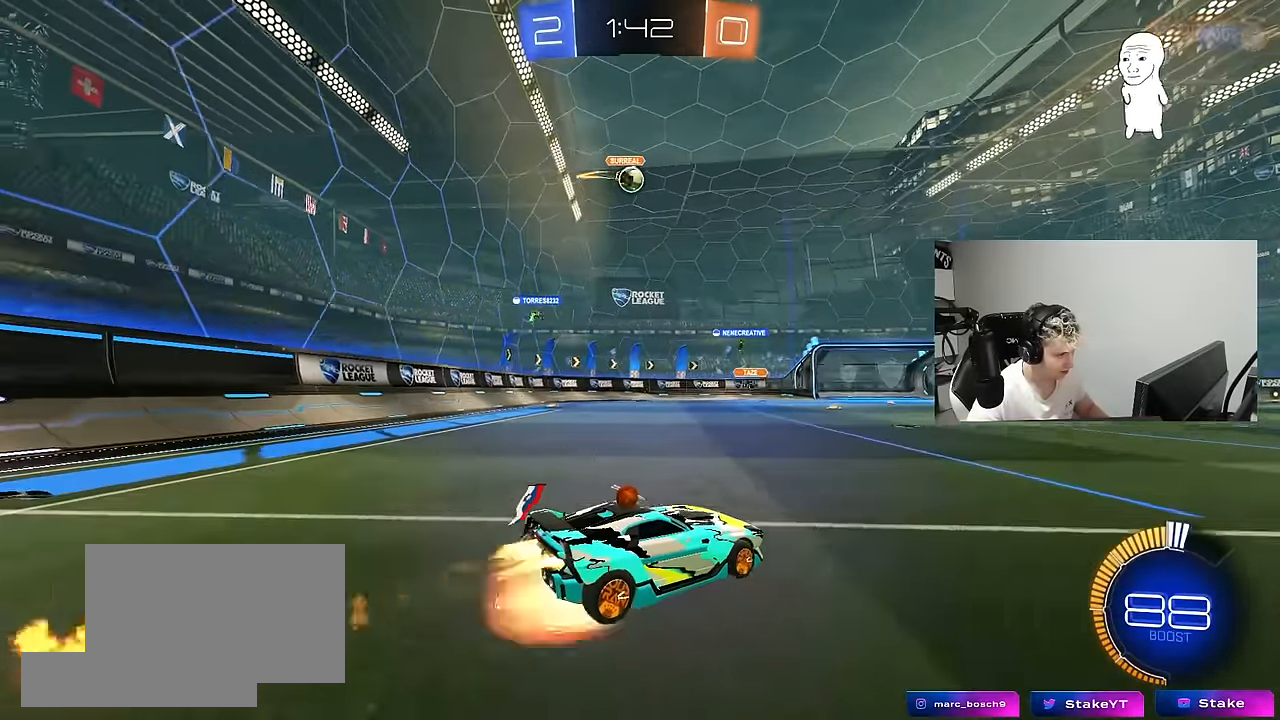
{"keys": ["a", "s", "shift"], "mouse": [], "mouse_move": "still", "events": [[33, "d", "up"], [83, "a", "down"], [83, "mouse_right", "up"], [83, "shift", "down"], [133, "mouse_right", "down"], [167, "s", "down"], [167, "w", "up"], [367, "mouse_left", "up"], [367, "mouse_right", "up"]]}
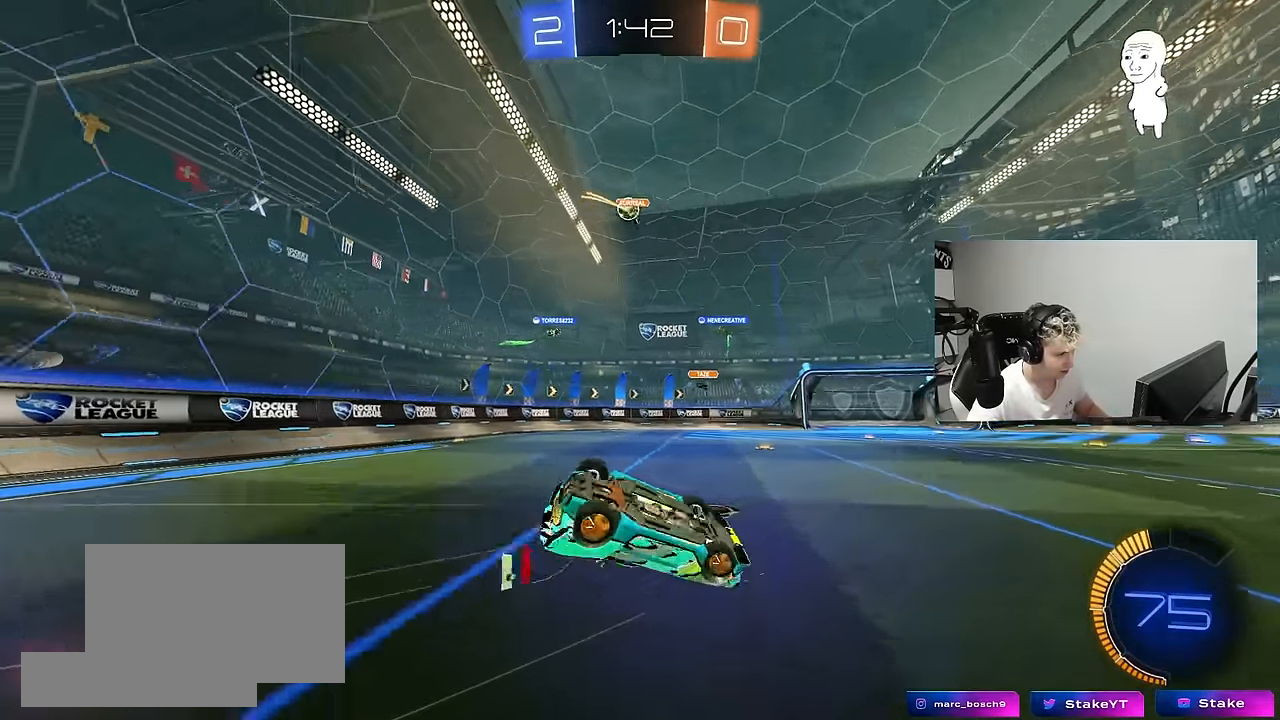
{"keys": [], "mouse": [], "mouse_move": "still", "events": [[50, "s", "up"], [150, "s", "down"], [383, "s", "up"], [467, "a", "up"], [467, "shift", "up"]]}
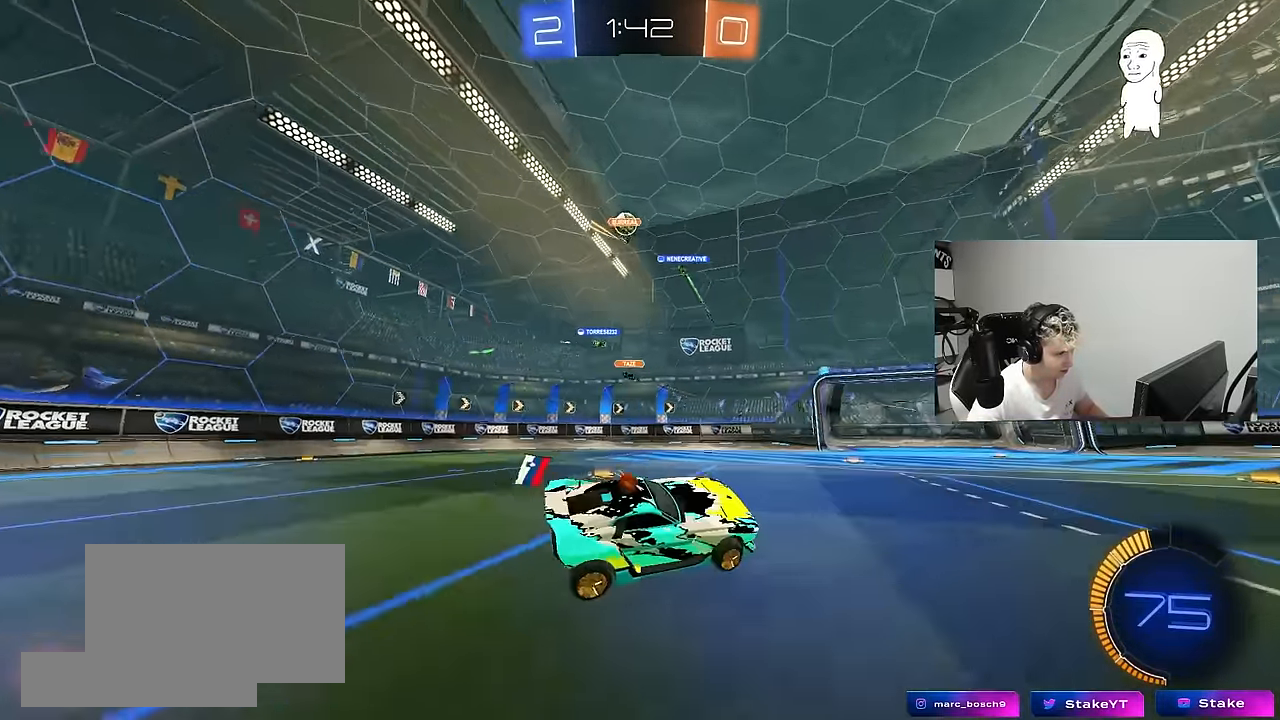
{"keys": ["a", "w"], "mouse": [], "mouse_move": "still", "events": [[117, "a", "down"], [117, "w", "down"], [400, "shift", "down"], [483, "shift", "up"]]}
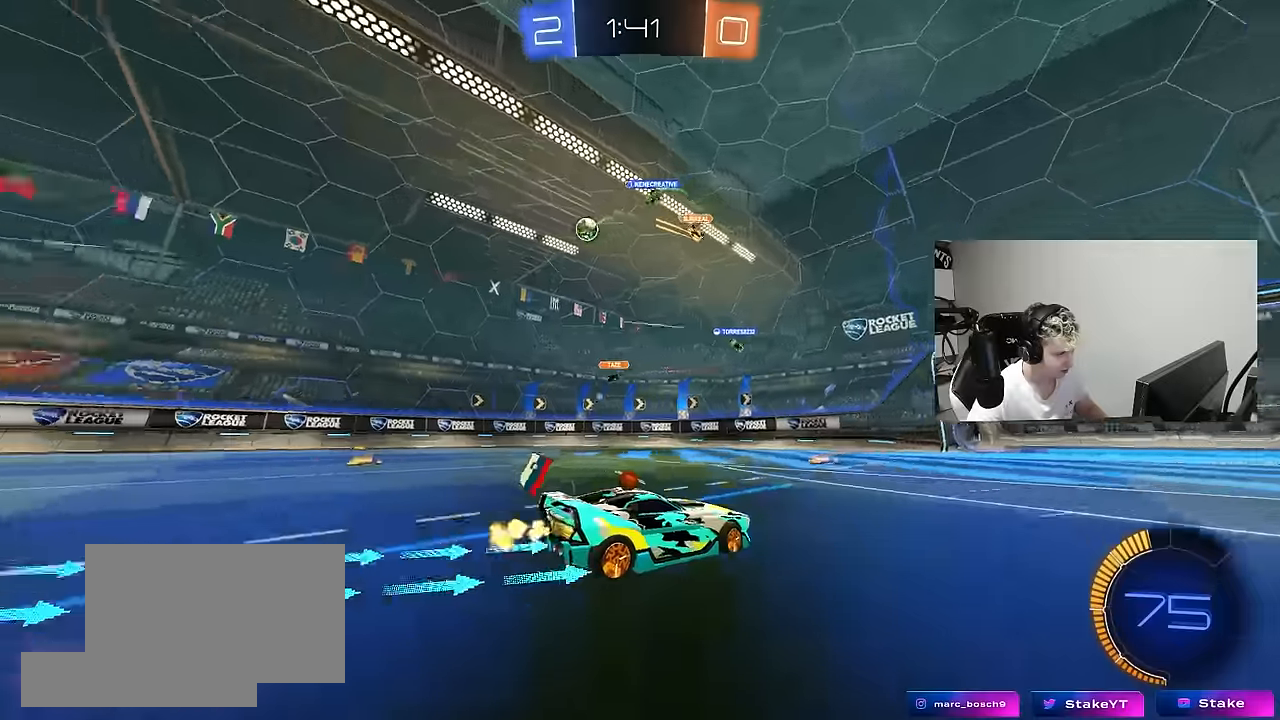
{"keys": ["a", "w"], "mouse": [], "mouse_move": "still", "events": []}
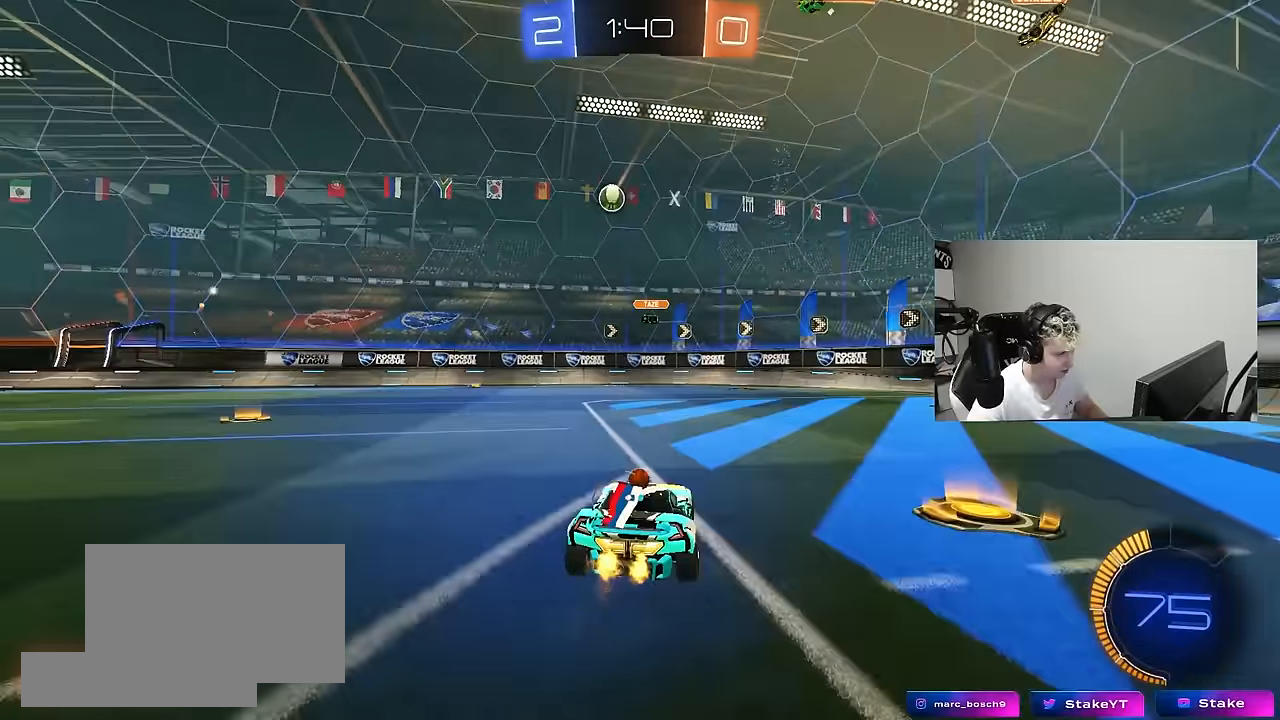
{"keys": ["a", "shift", "w"], "mouse": [], "mouse_move": "still", "events": [[50, "a", "up"], [233, "a", "down"], [283, "mouse_left", "down"], [333, "mouse_left", "up"], [383, "shift", "down"]]}
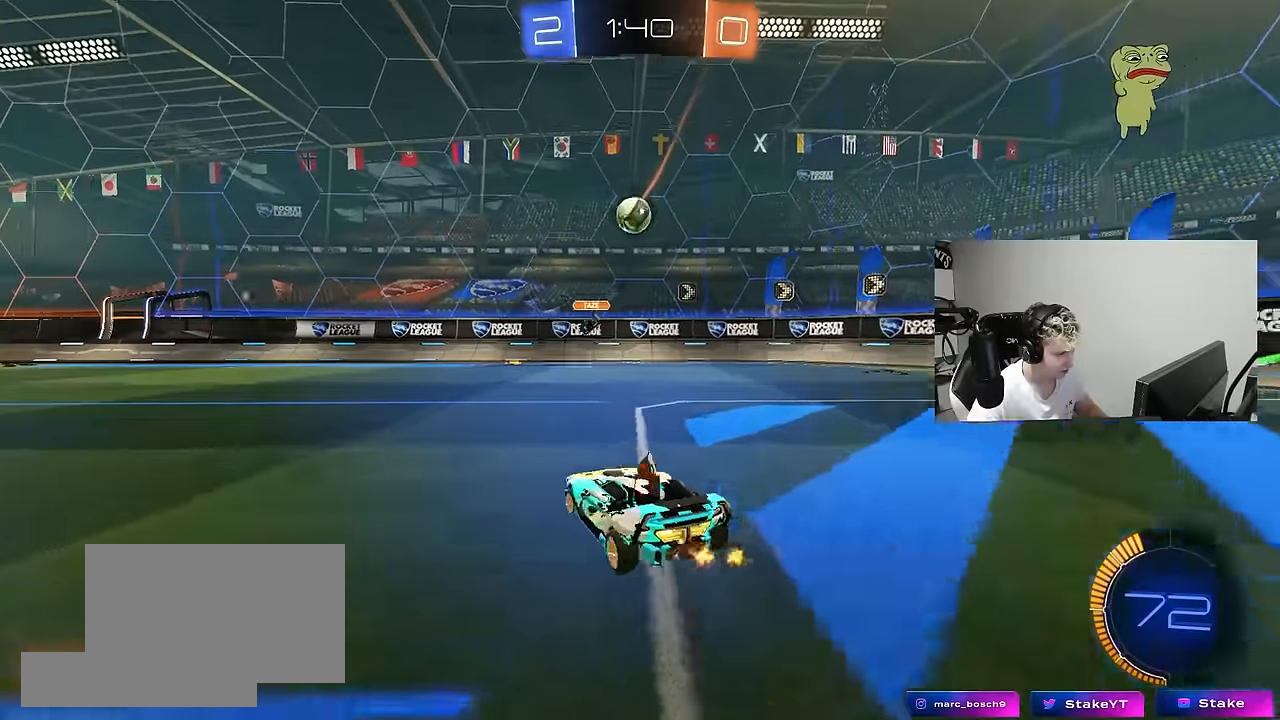
{"keys": ["a", "w"], "mouse": [], "mouse_move": "still", "events": [[17, "shift", "up"]]}
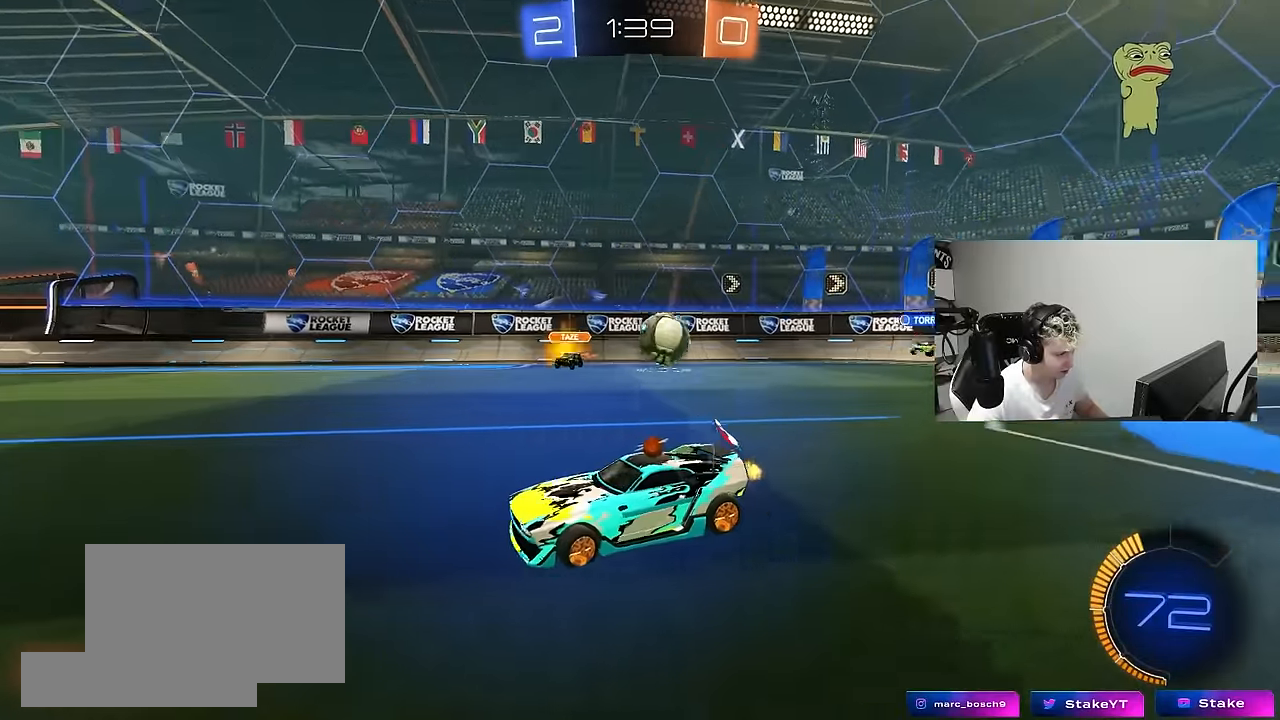
{"keys": ["w"], "mouse": ["left"], "mouse_move": "still", "events": [[167, "a", "up"], [217, "d", "down"], [267, "mouse_left", "down"], [367, "d", "up"]]}
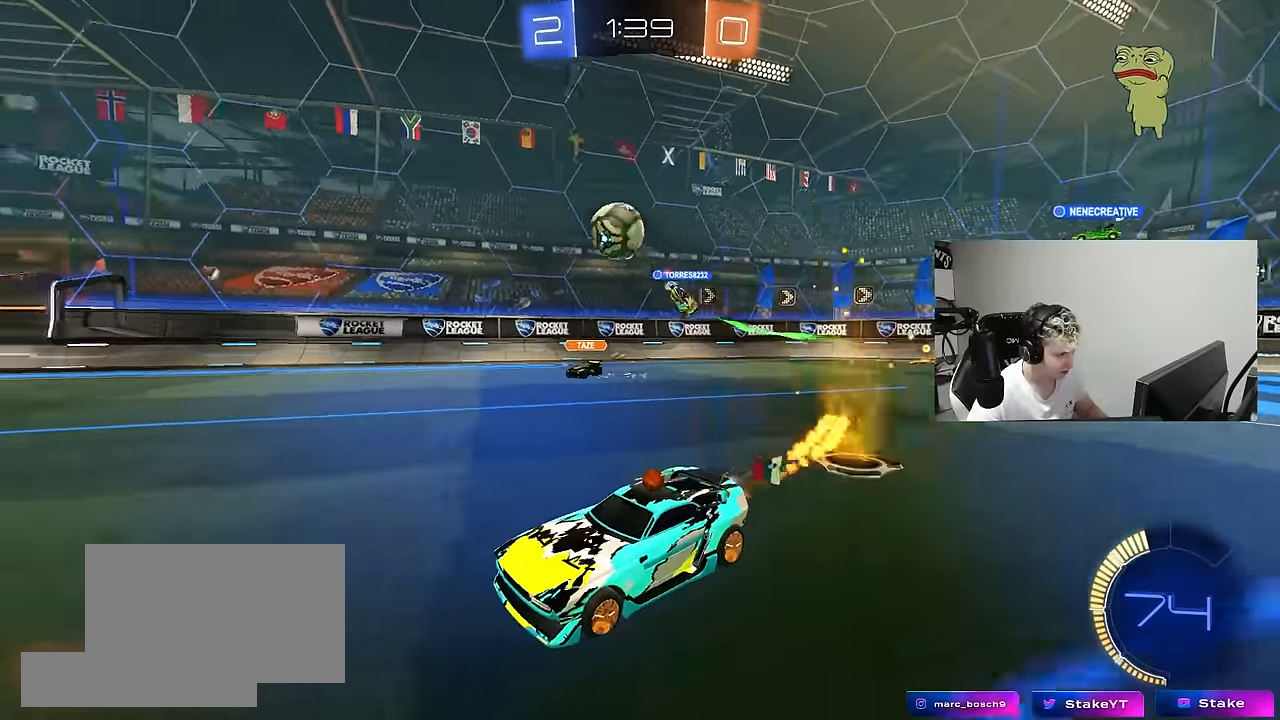
{"keys": ["d", "s"], "mouse": ["left", "right"], "mouse_move": "down", "events": [[133, "d", "down"], [333, "d", "up"], [333, "mouse_right", "down"], [333, "w", "up"], [383, "a", "down"], [417, "s", "down"], [417, "shift", "down"], [467, "a", "up"], [467, "d", "down"], [467, "shift", "up"]]}
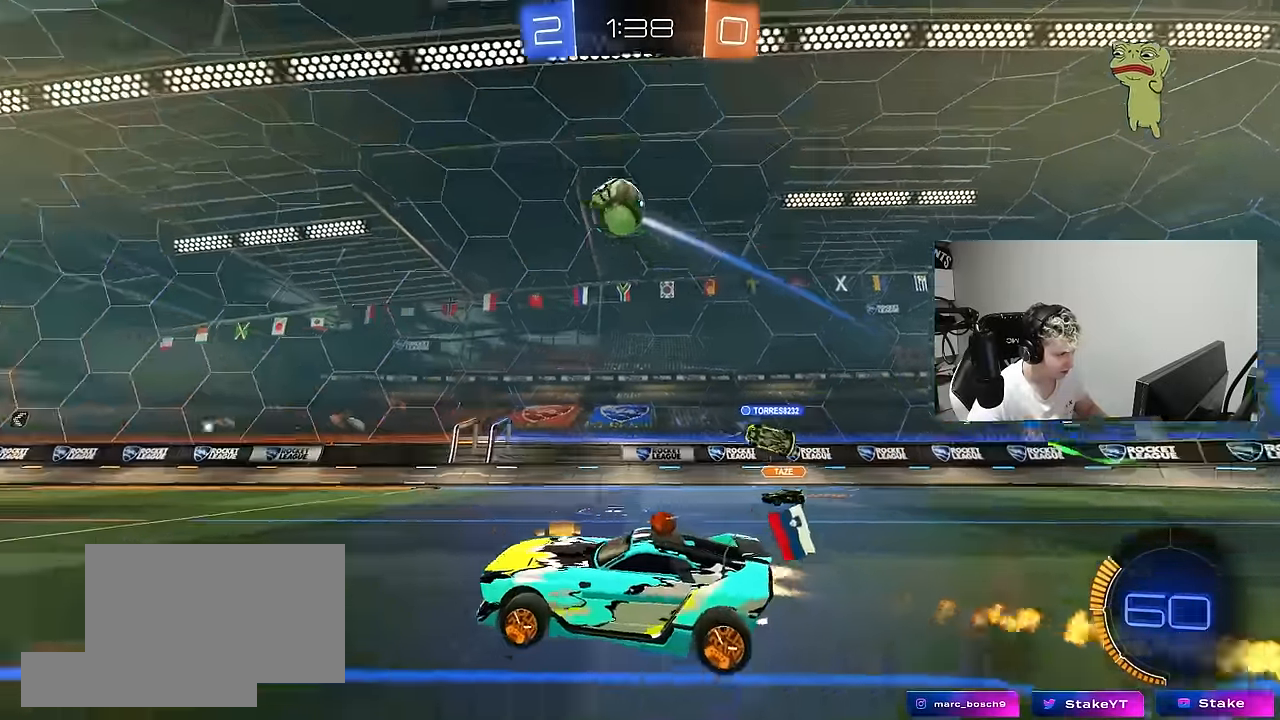
{"keys": ["a", "shift", "w"], "mouse": ["left"], "mouse_move": "up-right", "events": [[17, "s", "up"], [67, "d", "up"], [150, "a", "down"], [150, "s", "down"], [150, "shift", "down"], [250, "s", "up"], [300, "space", "down"], [350, "mouse_left", "up"], [350, "mouse_right", "up"], [400, "w", "down"], [433, "mouse_left", "down"], [433, "space", "up"]]}
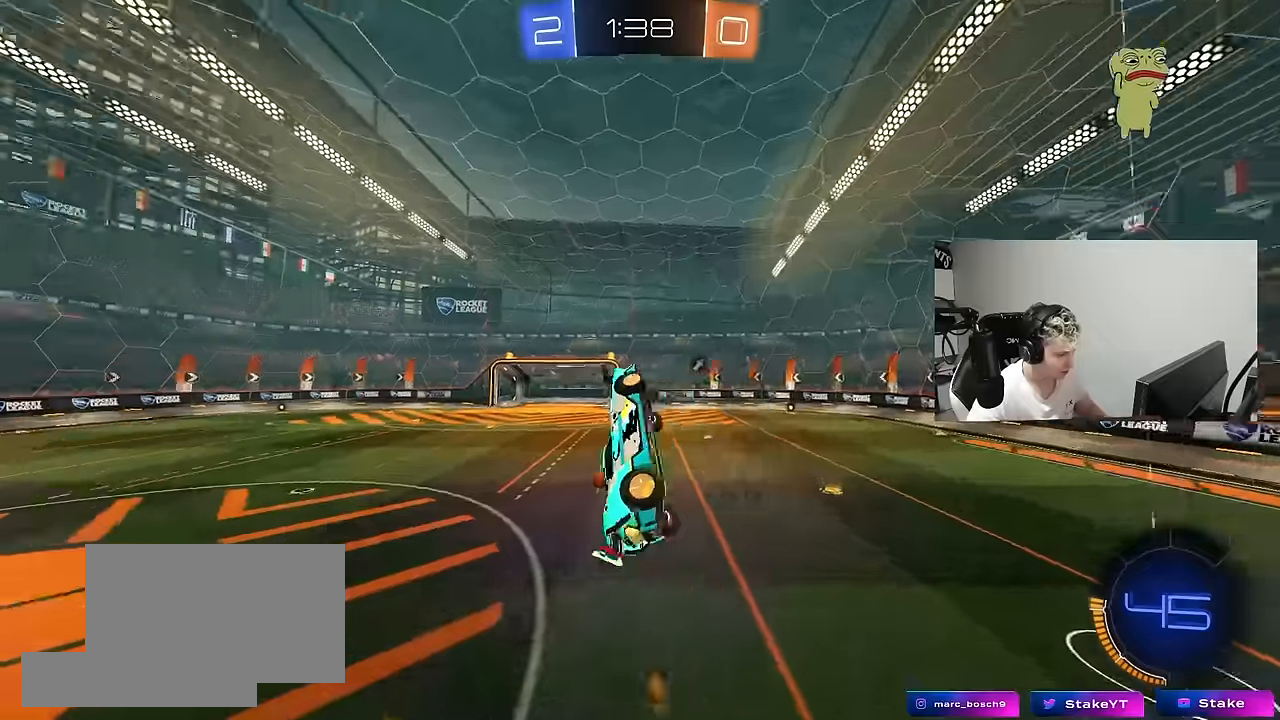
{"keys": ["a", "s", "shift"], "mouse": [], "mouse_move": "still", "events": [[83, "mouse_left", "up"], [166, "mouse_left", "down"], [166, "w", "up"], [316, "s", "down"], [366, "mouse_left", "up"]]}
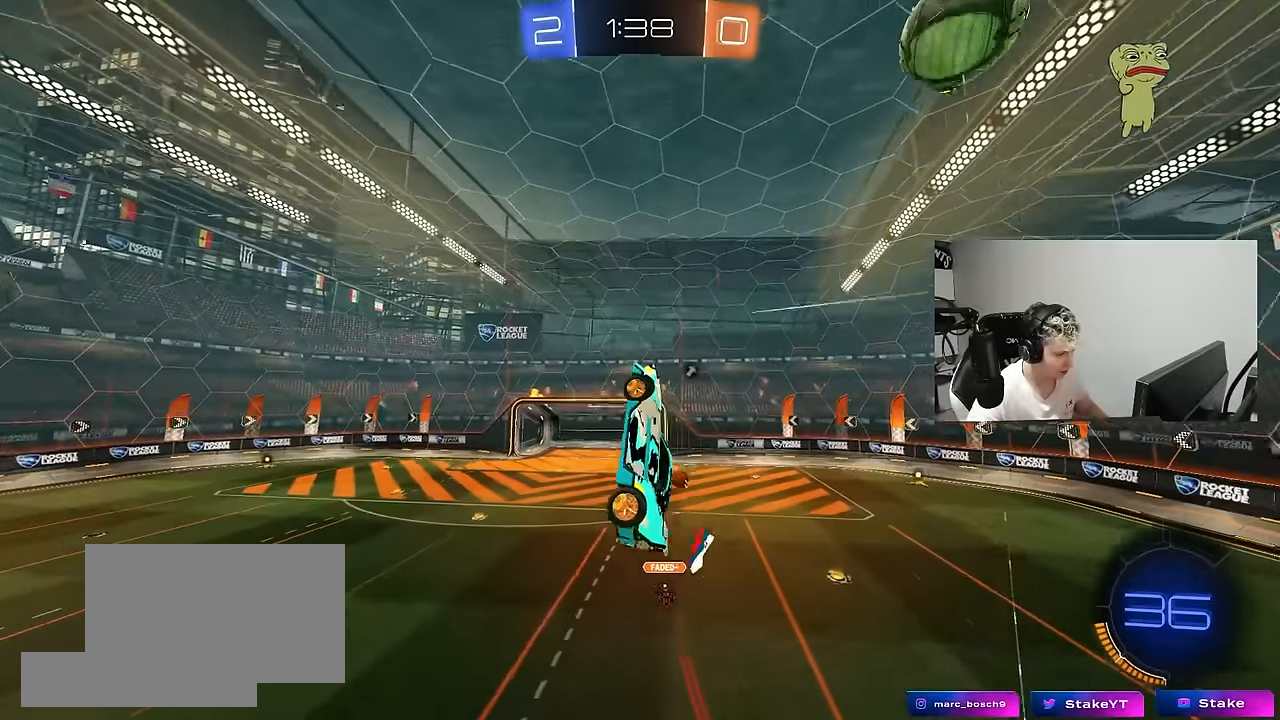
{"keys": [], "mouse": [], "mouse_move": "still", "events": [[50, "mouse_left", "down"], [50, "s", "up"], [150, "mouse_left", "up"], [183, "w", "down"], [233, "shift", "up"], [283, "a", "up"], [333, "d", "down"], [333, "w", "up"], [416, "d", "up"]]}
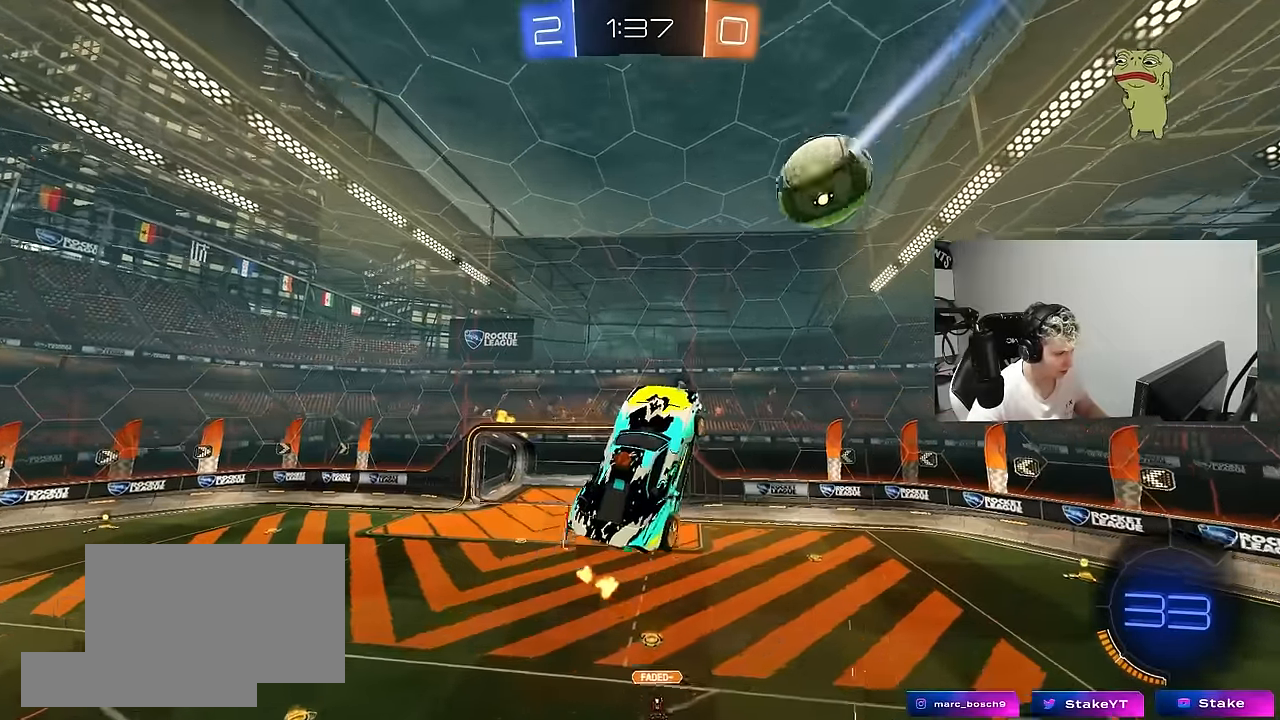
{"keys": ["space"], "mouse": ["left"], "mouse_move": "still", "events": [[66, "a", "down"], [66, "shift", "down"], [200, "s", "down"], [400, "a", "up"], [400, "s", "up"], [400, "shift", "up"], [400, "space", "down"], [433, "mouse_left", "down"]]}
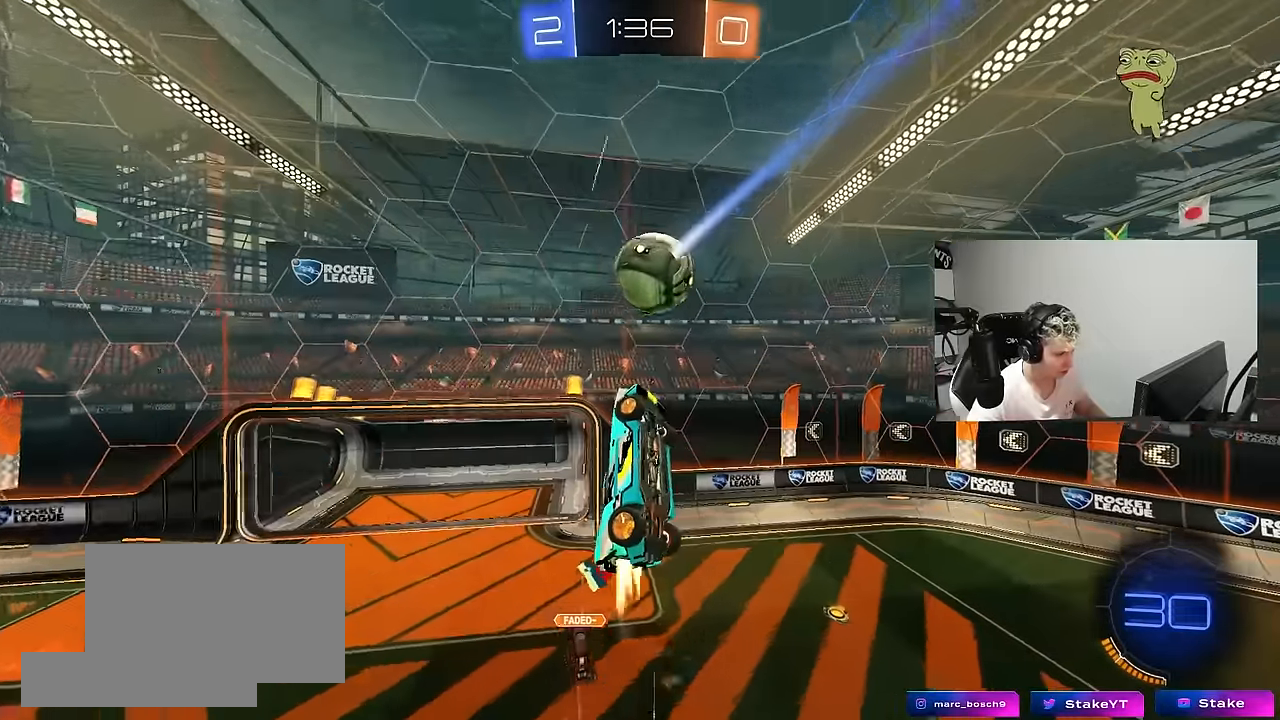
{"keys": ["d", "shift", "w"], "mouse": ["left"], "mouse_move": "still", "events": [[83, "d", "down"], [83, "mouse_left", "up"], [83, "space", "up"], [133, "s", "down"], [133, "shift", "down"], [266, "mouse_left", "down"], [266, "shift", "up"], [400, "s", "up"], [400, "shift", "down"], [500, "w", "down"]]}
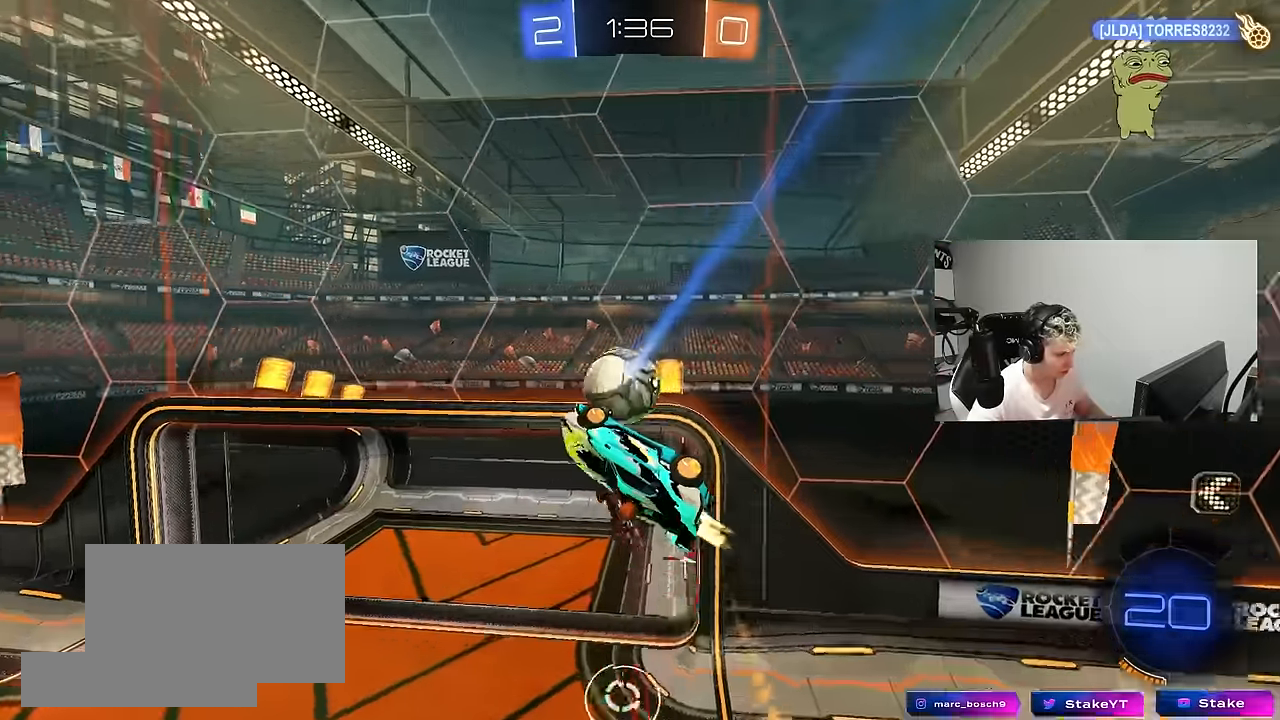
{"keys": ["d", "w"], "mouse": [], "mouse_move": "still", "events": [[50, "a", "down"], [50, "d", "up"], [100, "shift", "up"], [283, "mouse_left", "up"], [333, "a", "up"], [333, "w", "up"], [416, "d", "down"], [466, "w", "down"]]}
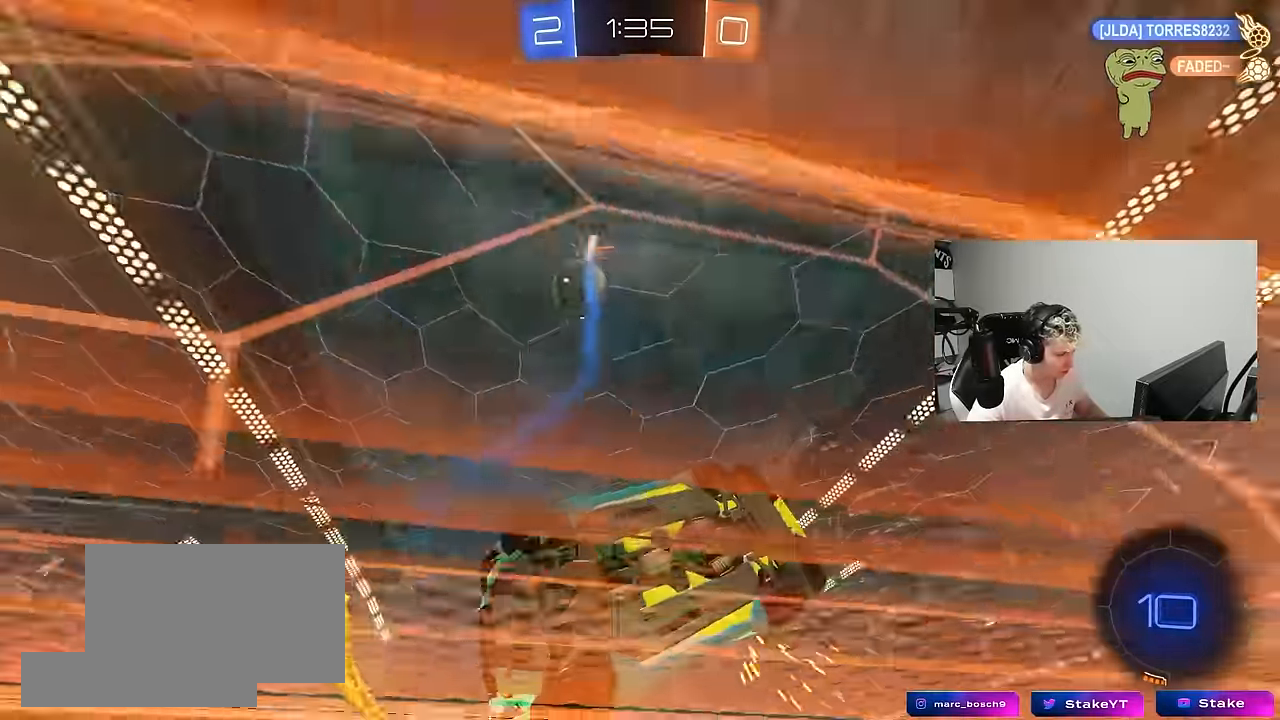
{"keys": ["w"], "mouse": [], "mouse_move": "still", "events": [[66, "d", "up"], [66, "w", "up"], [433, "w", "down"]]}
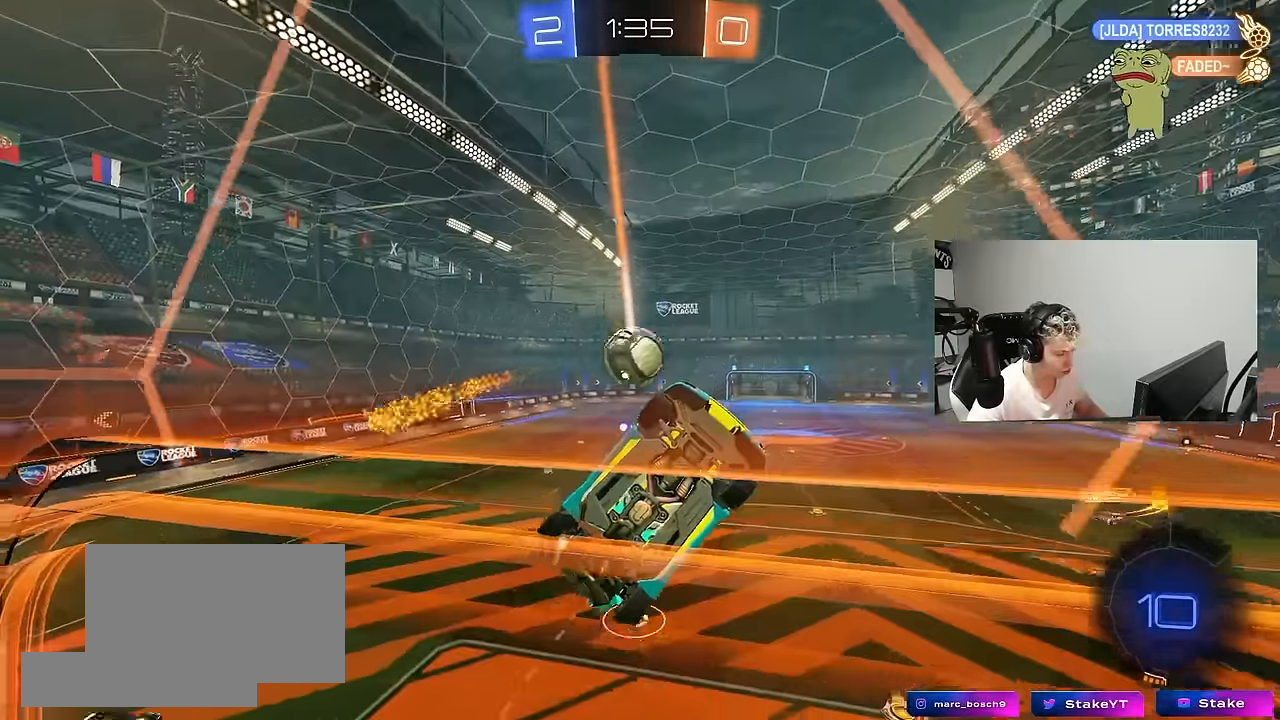
{"keys": ["d", "w"], "mouse": [], "mouse_move": "still", "events": [[33, "d", "down"], [83, "a", "down"], [133, "d", "up"], [400, "a", "up"], [450, "d", "down"]]}
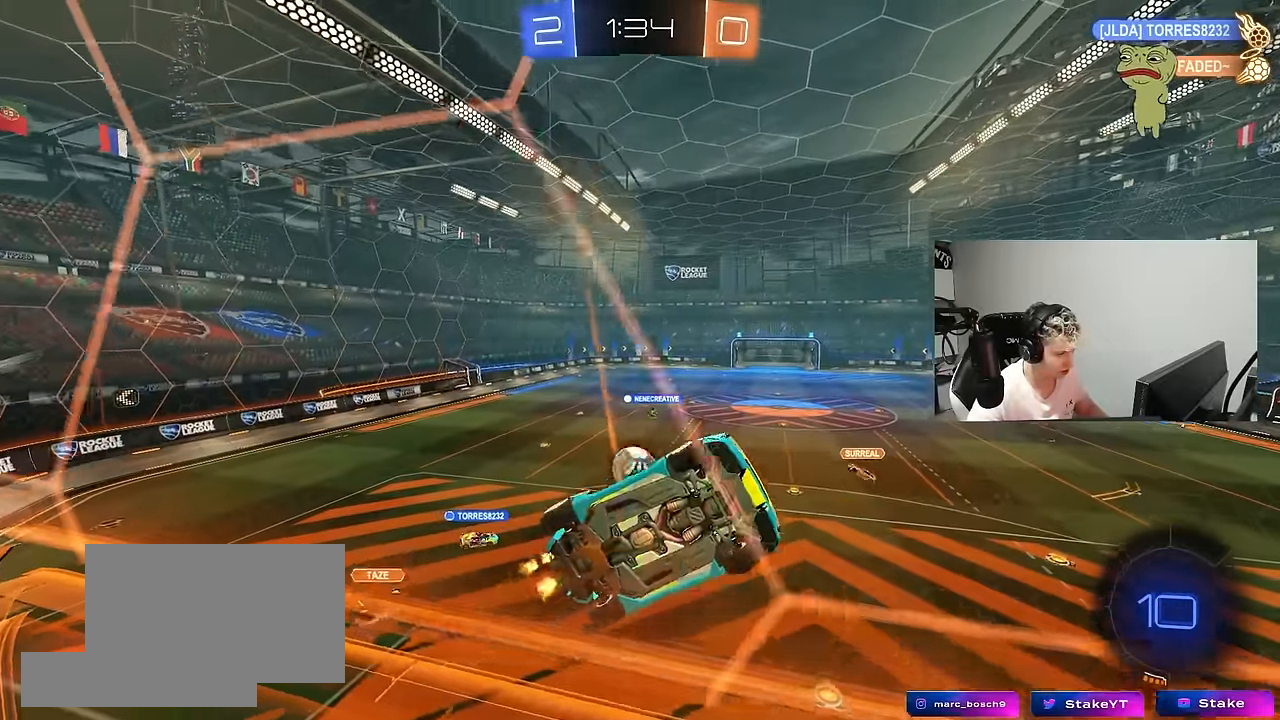
{"keys": ["a", "w"], "mouse": [], "mouse_move": "still", "events": [[100, "d", "up"], [150, "a", "down"]]}
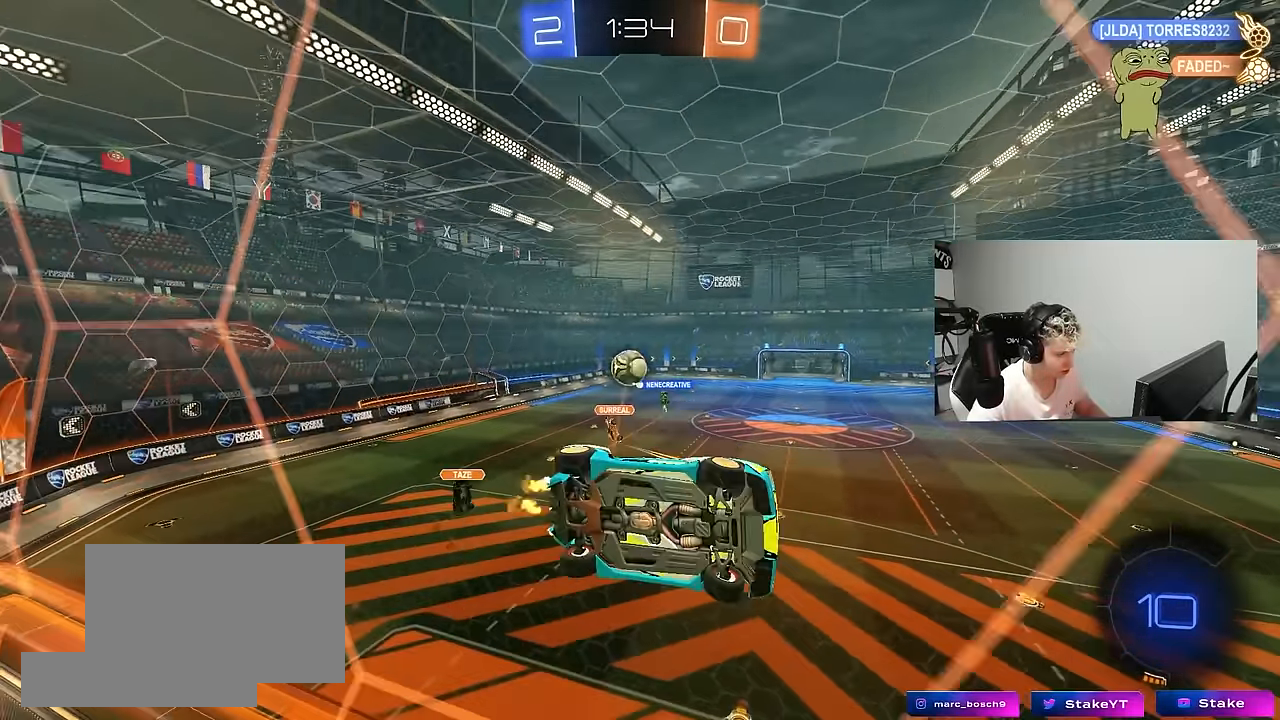
{"keys": ["a", "w"], "mouse": ["left"], "mouse_move": "still", "events": [[16, "a", "up"], [66, "d", "down"], [200, "d", "up"], [250, "a", "down"], [483, "mouse_left", "down"]]}
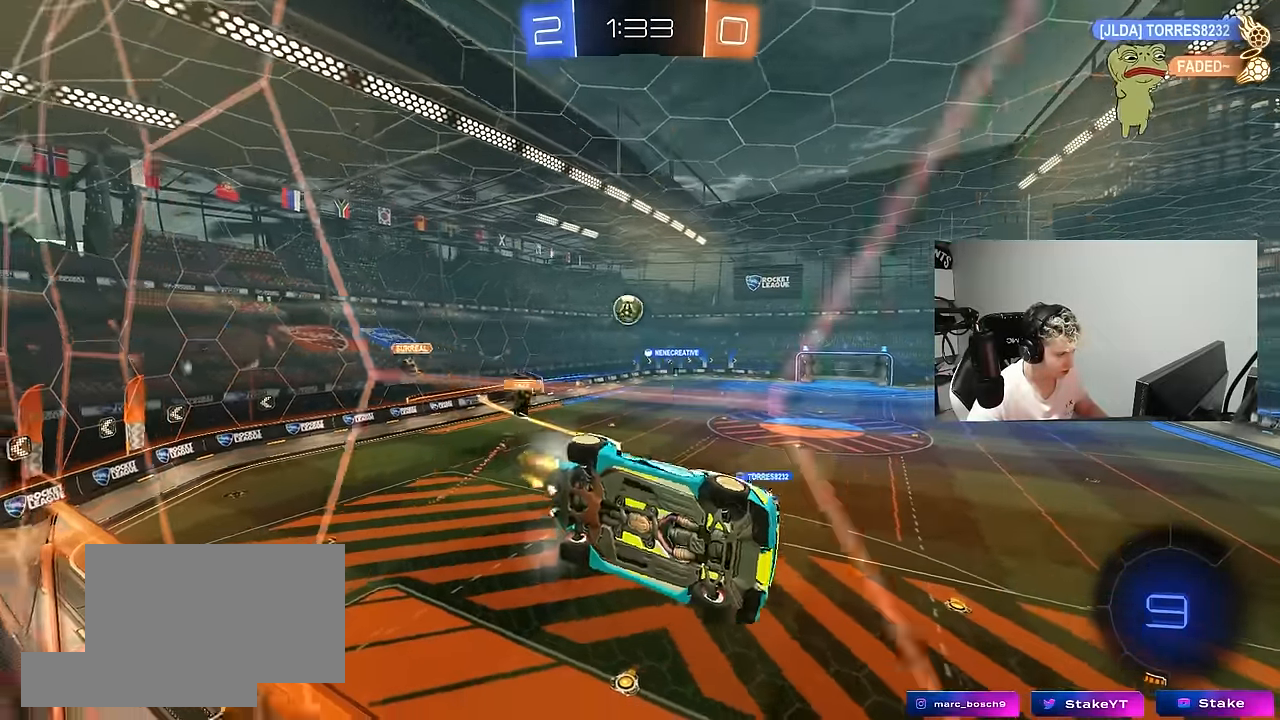
{"keys": ["d", "s", "shift"], "mouse": ["left"], "mouse_move": "still", "events": [[133, "a", "up"], [166, "d", "down"], [216, "d", "up"], [216, "mouse_right", "down"], [216, "w", "up"], [316, "d", "down"], [316, "s", "down"], [400, "shift", "down"], [450, "mouse_right", "up"]]}
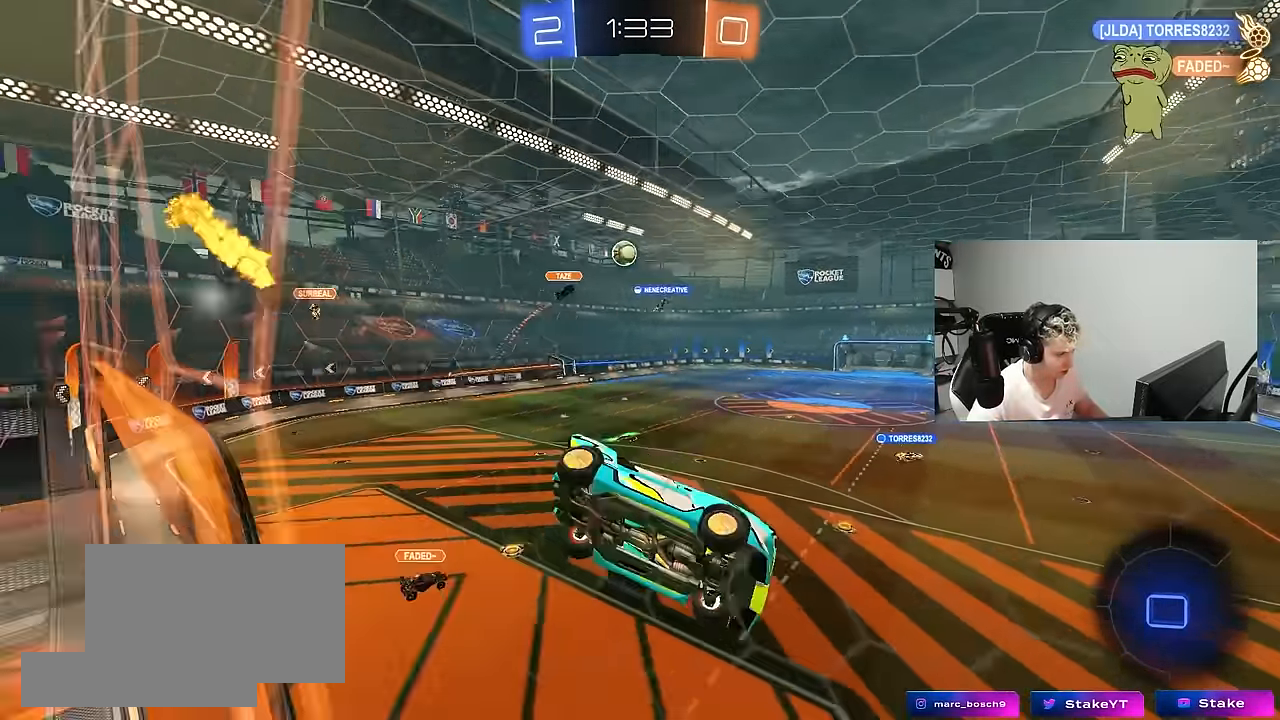
{"keys": [], "mouse": [], "mouse_move": "still", "events": [[100, "mouse_left", "up"], [100, "shift", "up"], [150, "d", "up"], [150, "s", "up"], [233, "d", "down"], [333, "d", "up"], [383, "a", "down"], [416, "a", "up"]]}
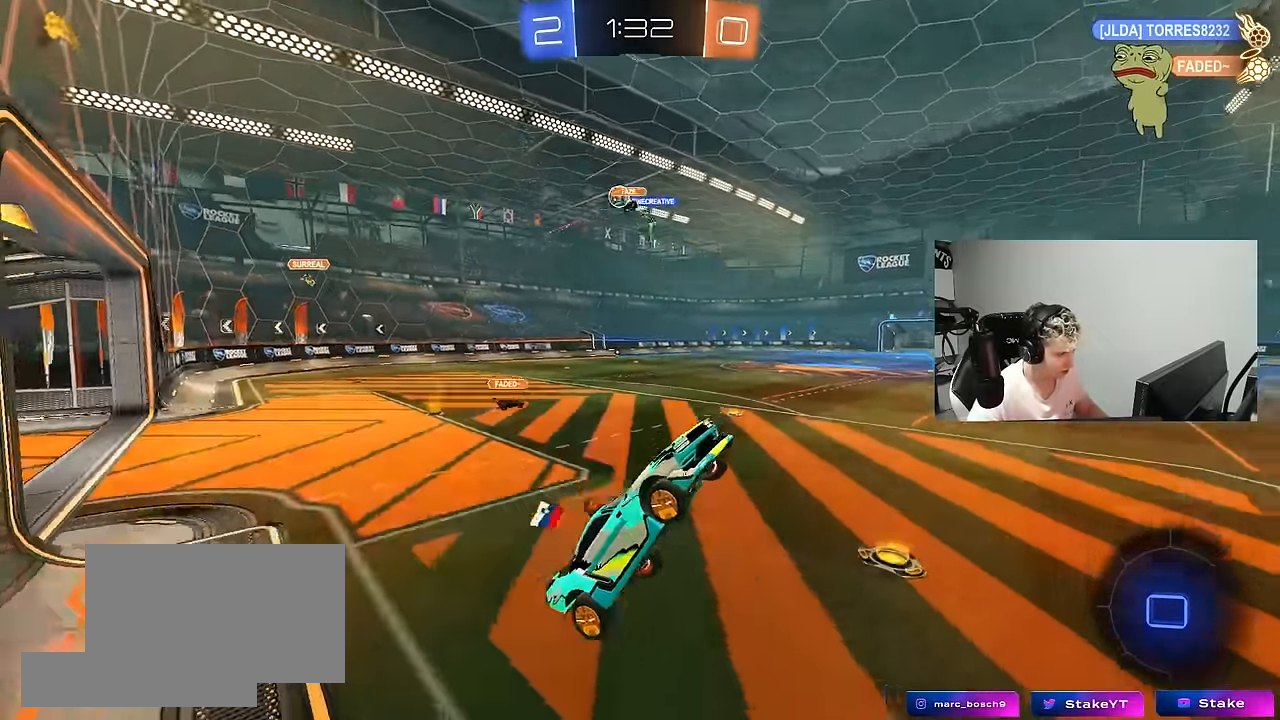
{"keys": ["a", "space", "w"], "mouse": [], "mouse_move": "still", "events": [[66, "w", "down"], [166, "mouse_right", "down"], [350, "mouse_right", "up"], [383, "space", "down"], [433, "a", "down"]]}
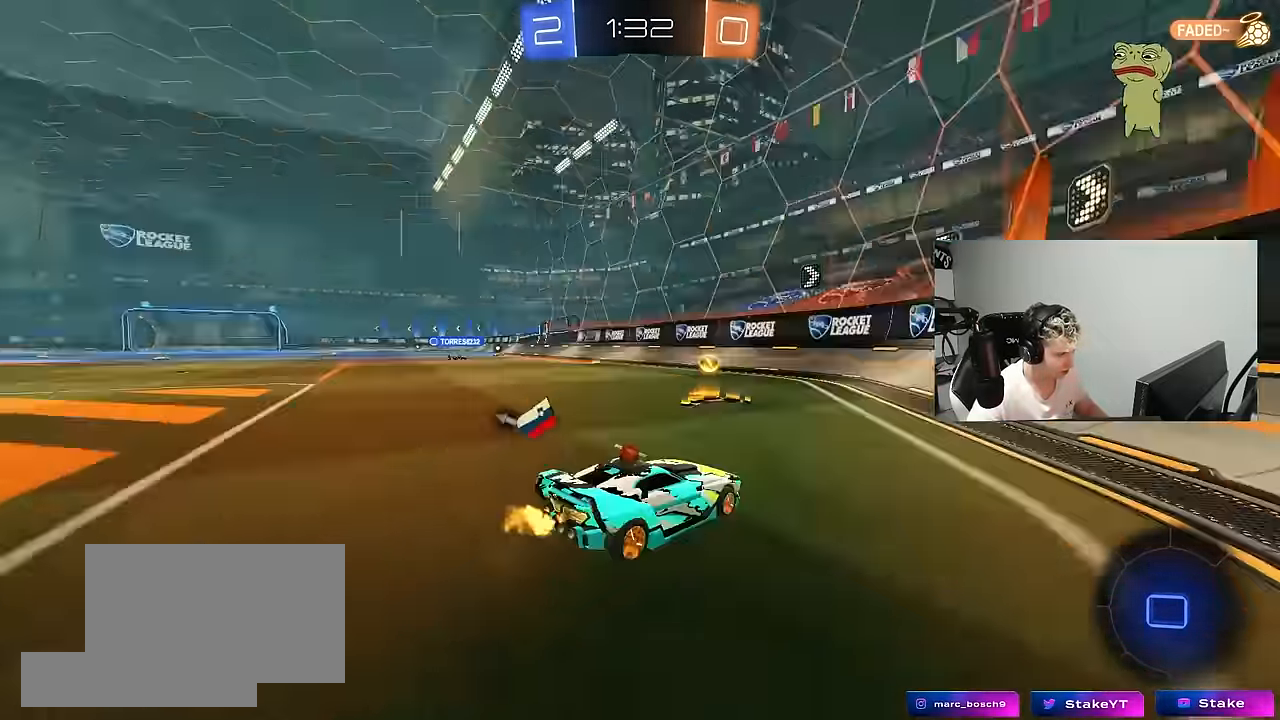
{"keys": ["a", "w"], "mouse": [], "mouse_move": "still", "events": [[83, "space", "up"], [266, "space", "down"], [366, "shift", "down"], [400, "shift", "up"], [450, "space", "up"]]}